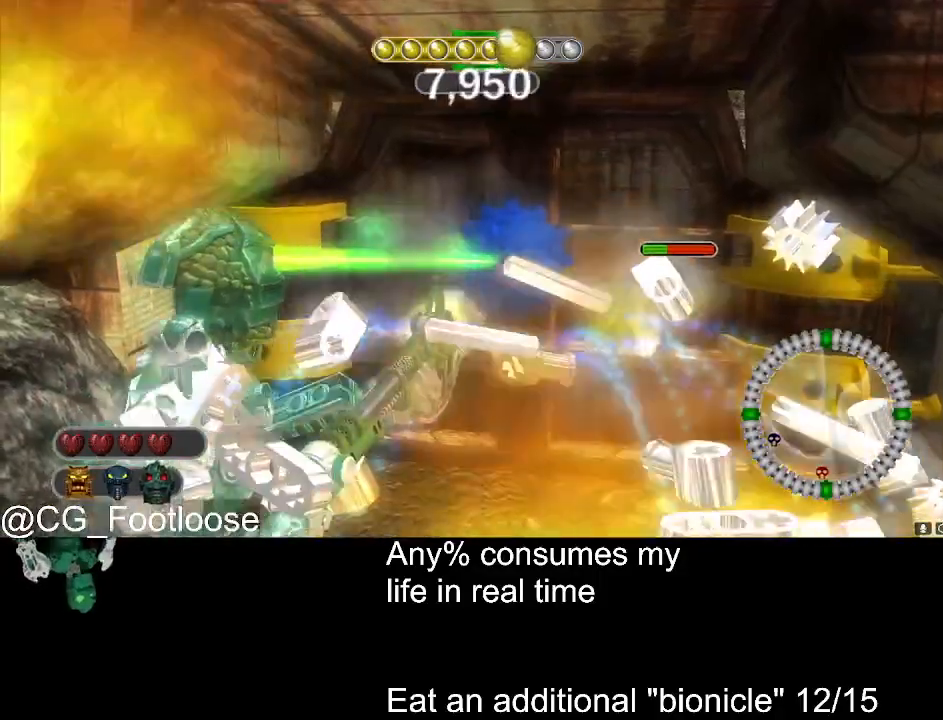
Gameplay with keyboard and mouse; each line is a JSON object with the keys and mouse buttons held at the frame after it. "events" lists presses ("down") and releases ("up") of "1", "a", "d", "down", "escape", "left", "q", "return", "right", "s", "space", "up", "w", "mouse_left", "mouse_wheel_up" and "mouse_wheel_down" between this image and that frame as [ms after this image, input, new state], when the widget could be followed in between. "mouse_left", "mouse_wheel_up", "mouse_wheel_down" = the "left", "wheel_up", "wheel_down" buttons of the "mouse" list. No other keys are recorded. Not read: mouse_move.
{"keys": ["d", "w"], "mouse": [], "events": [[133, "mouse_left", "up"], [183, "d", "down"], [183, "w", "down"]]}
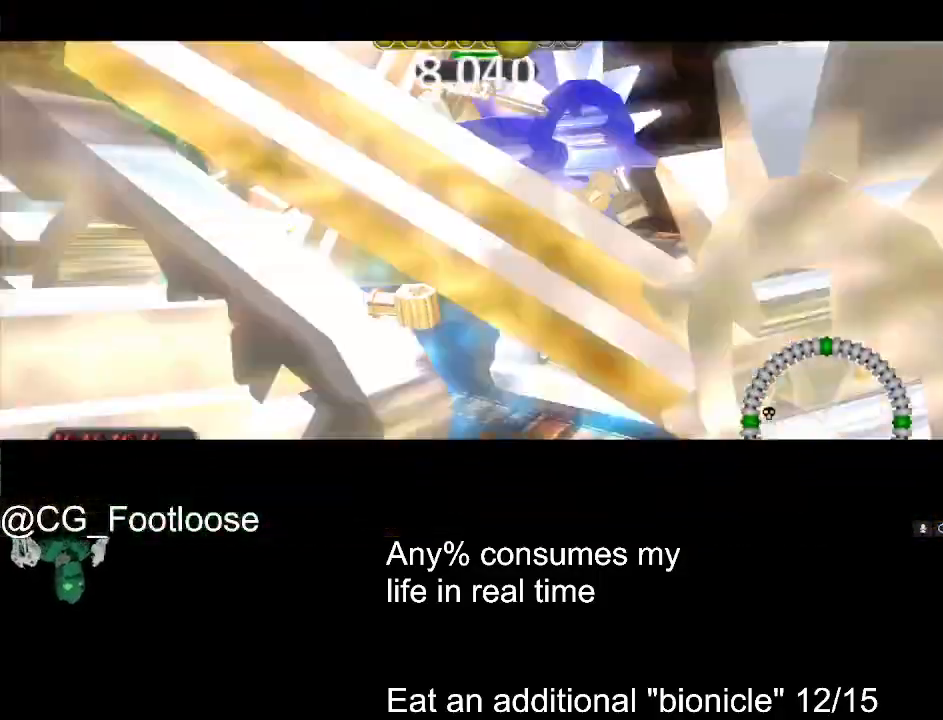
{"keys": ["d", "w"], "mouse": [], "events": []}
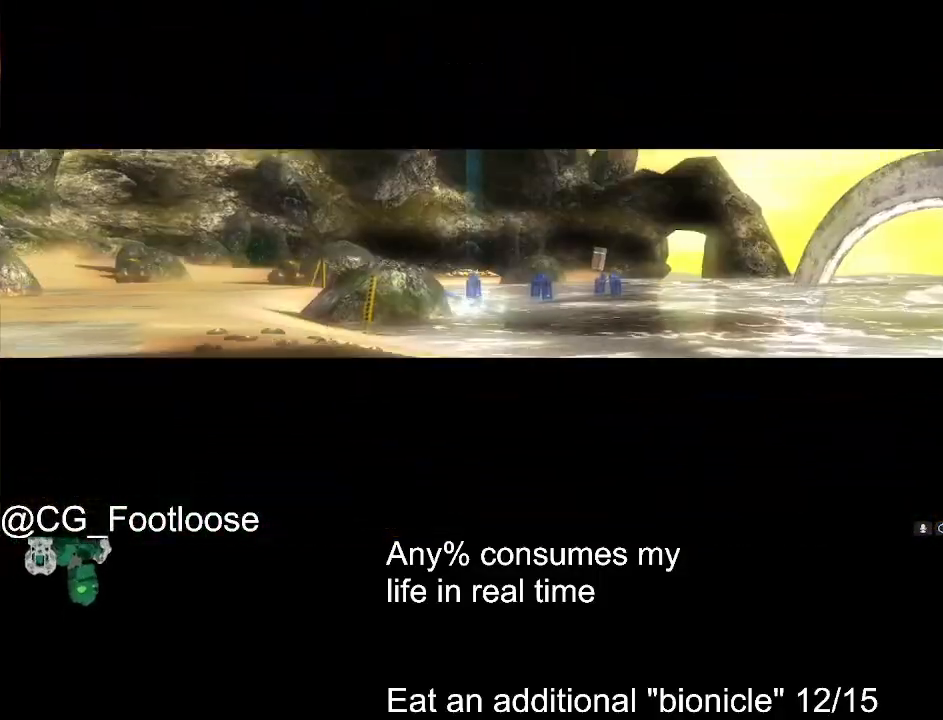
{"keys": ["d", "w"], "mouse": [], "events": []}
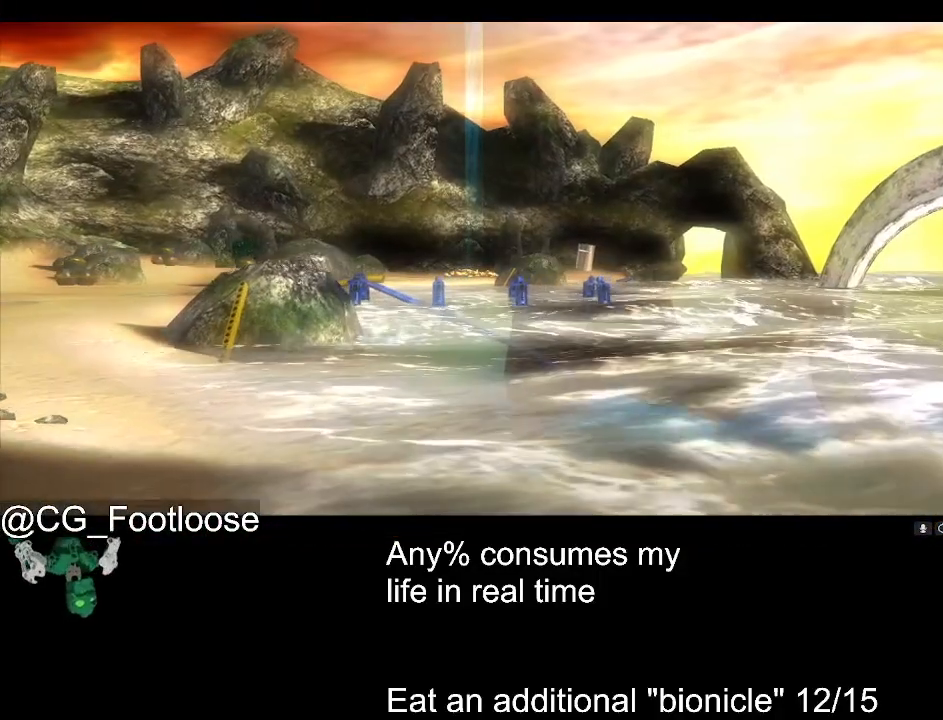
{"keys": ["d", "w"], "mouse": [], "events": []}
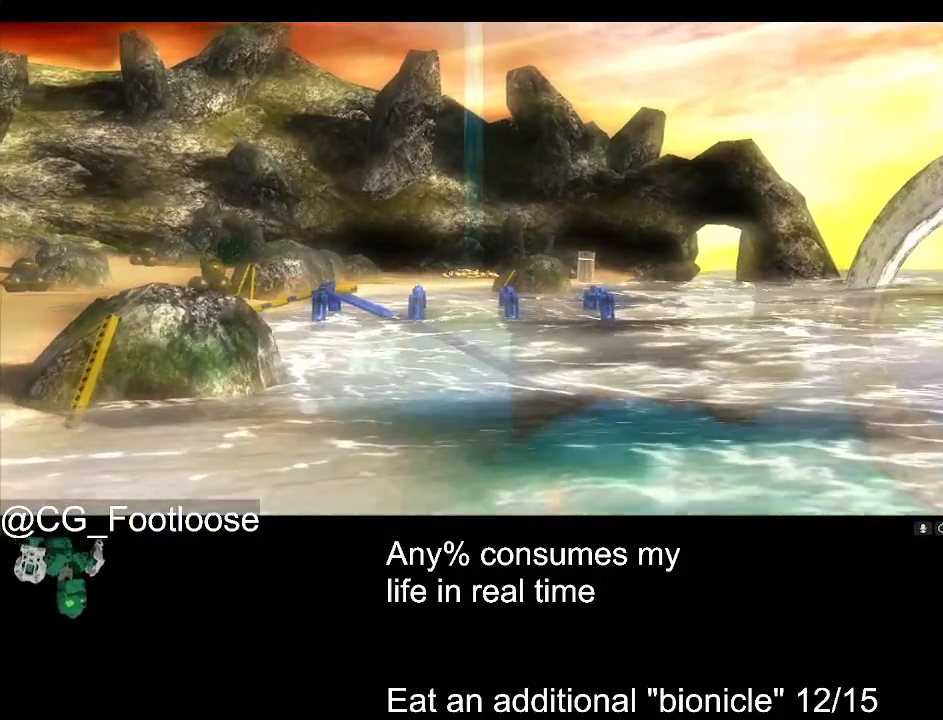
{"keys": ["d", "w"], "mouse": [], "events": []}
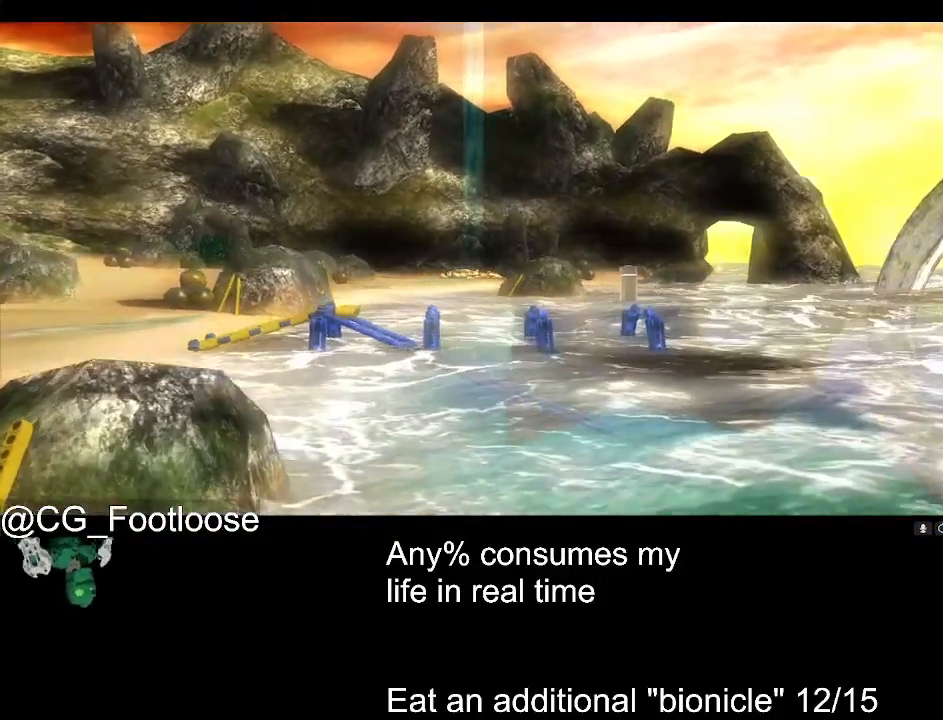
{"keys": ["d", "w"], "mouse": [], "events": []}
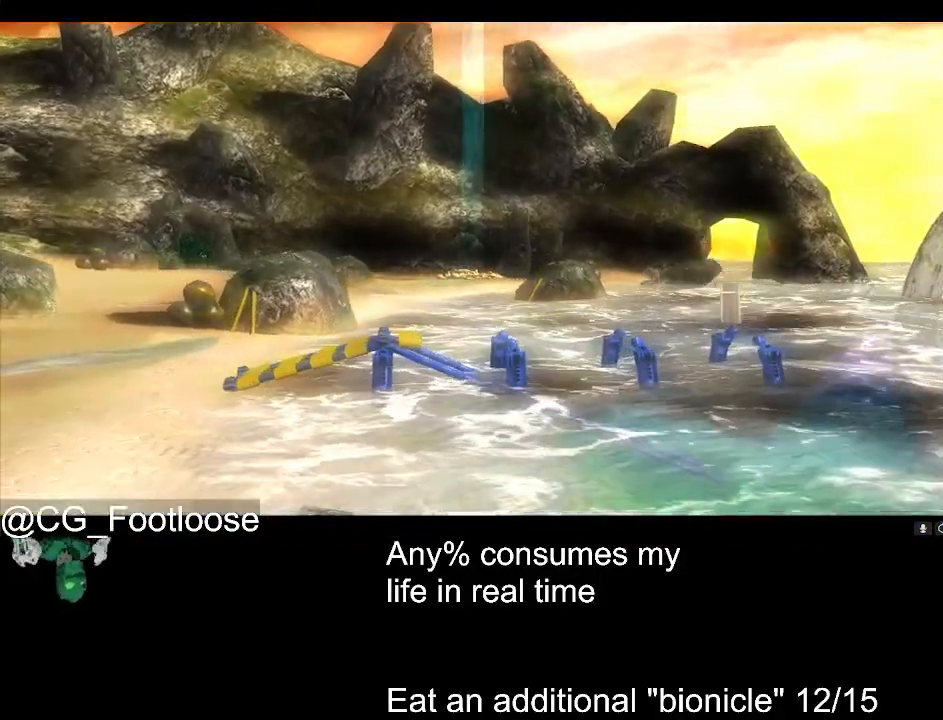
{"keys": ["d", "w"], "mouse": [], "events": []}
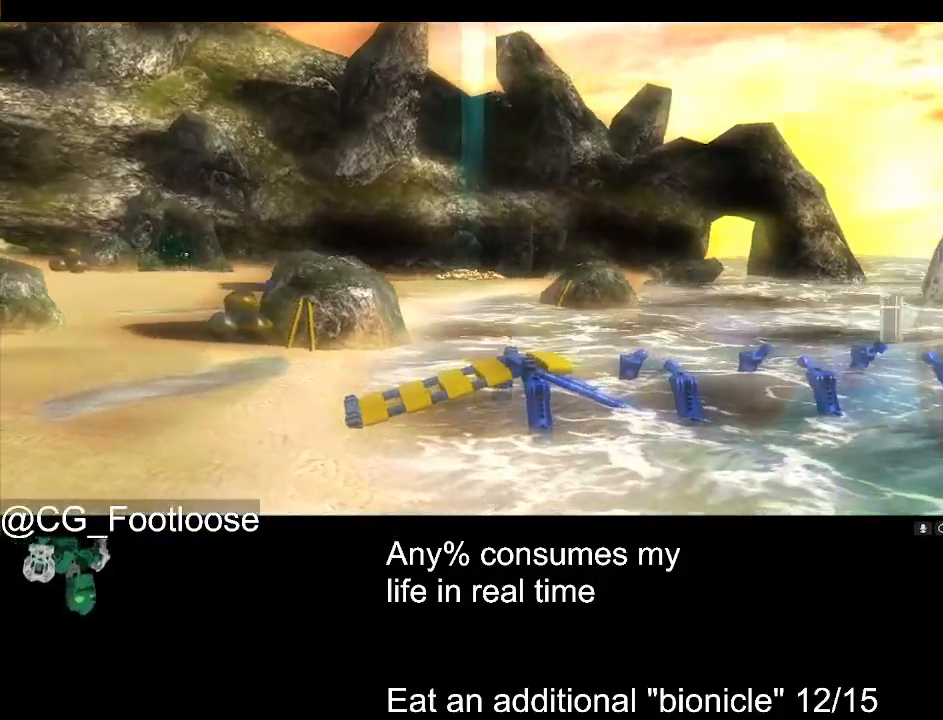
{"keys": ["d", "w"], "mouse": [], "events": []}
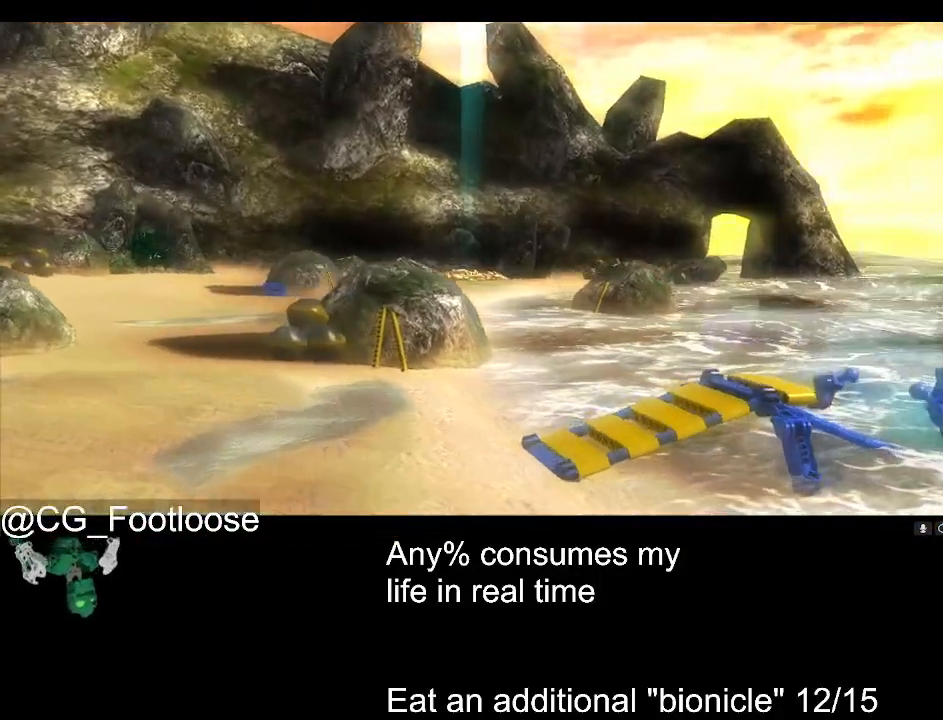
{"keys": ["d", "w"], "mouse": [], "events": []}
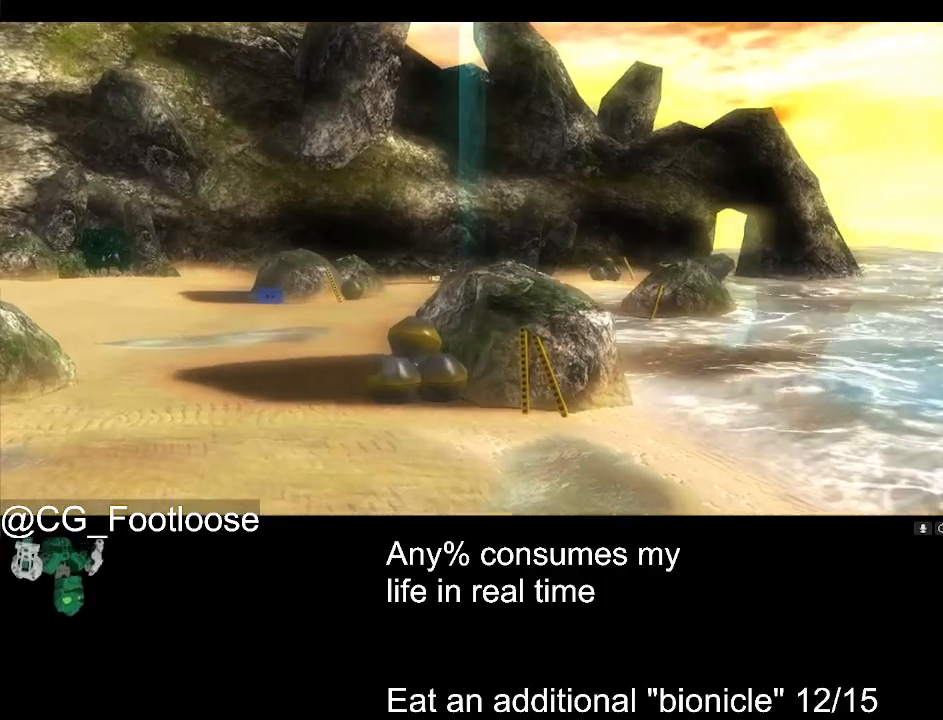
{"keys": ["d", "w"], "mouse": [], "events": []}
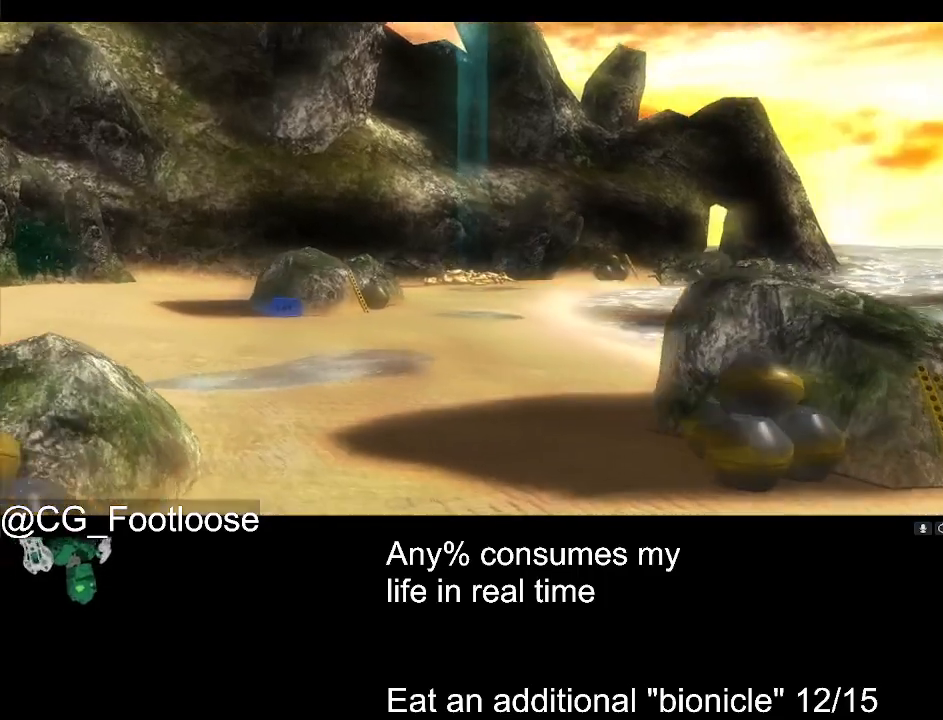
{"keys": ["d", "w"], "mouse": [], "events": []}
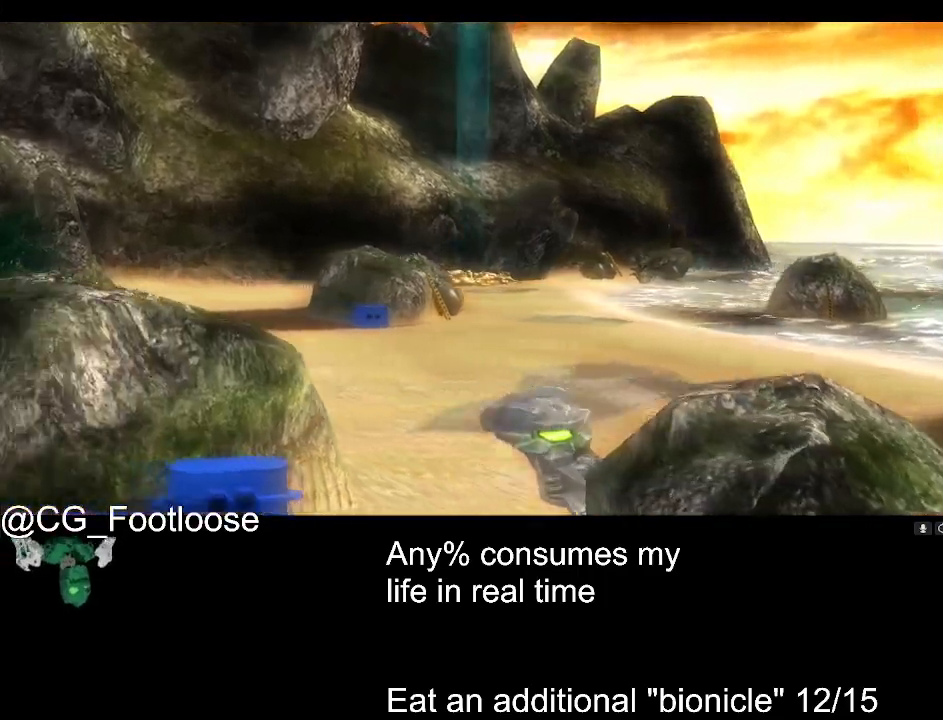
{"keys": ["d", "w"], "mouse": [], "events": []}
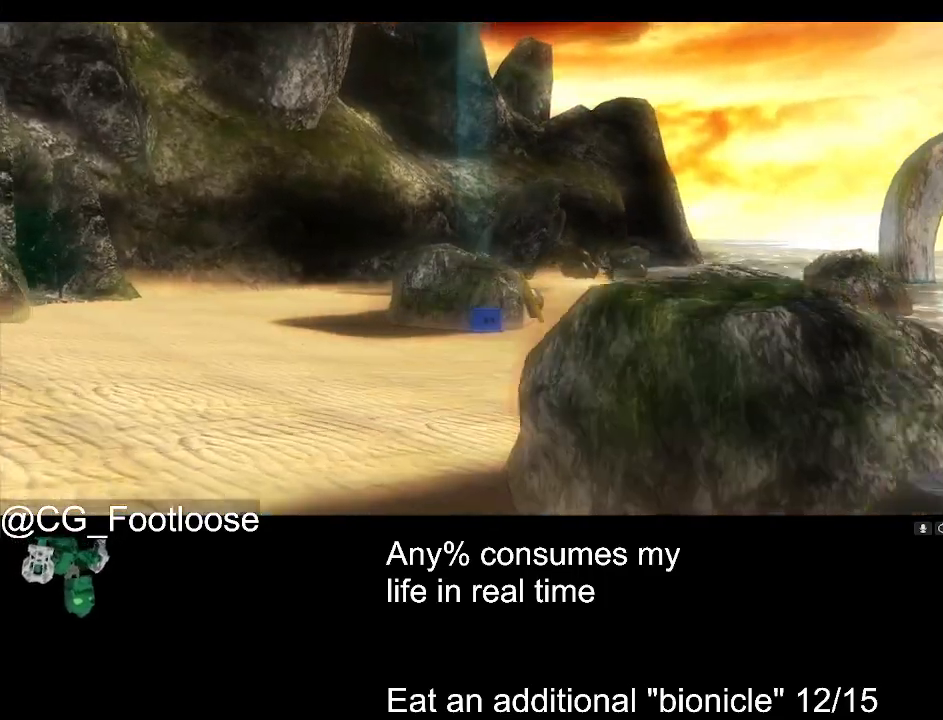
{"keys": ["d", "w"], "mouse": [], "events": []}
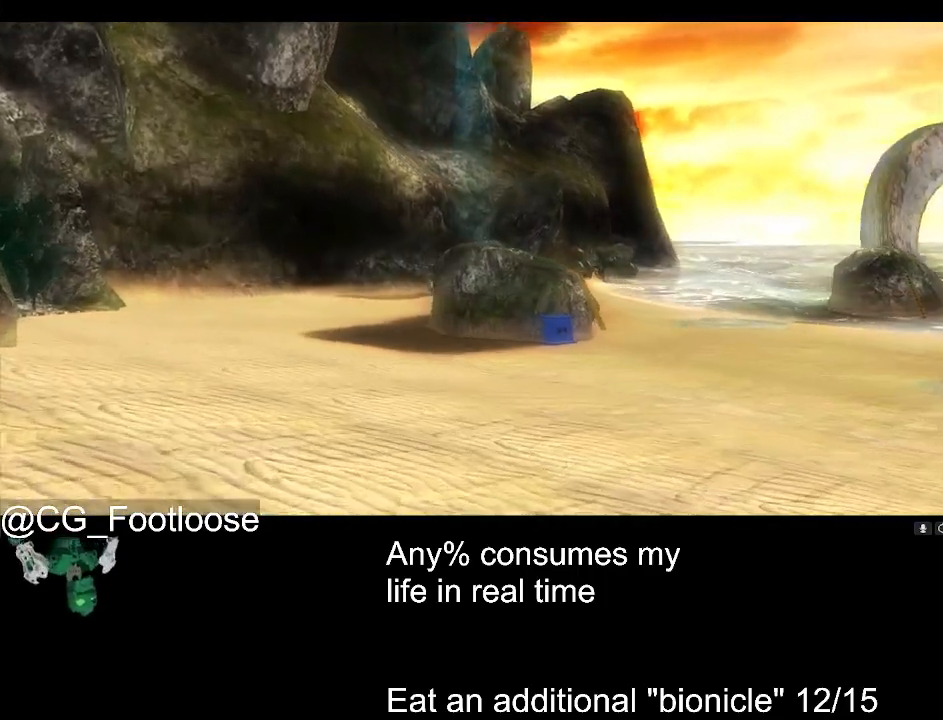
{"keys": ["d", "w"], "mouse": [], "events": []}
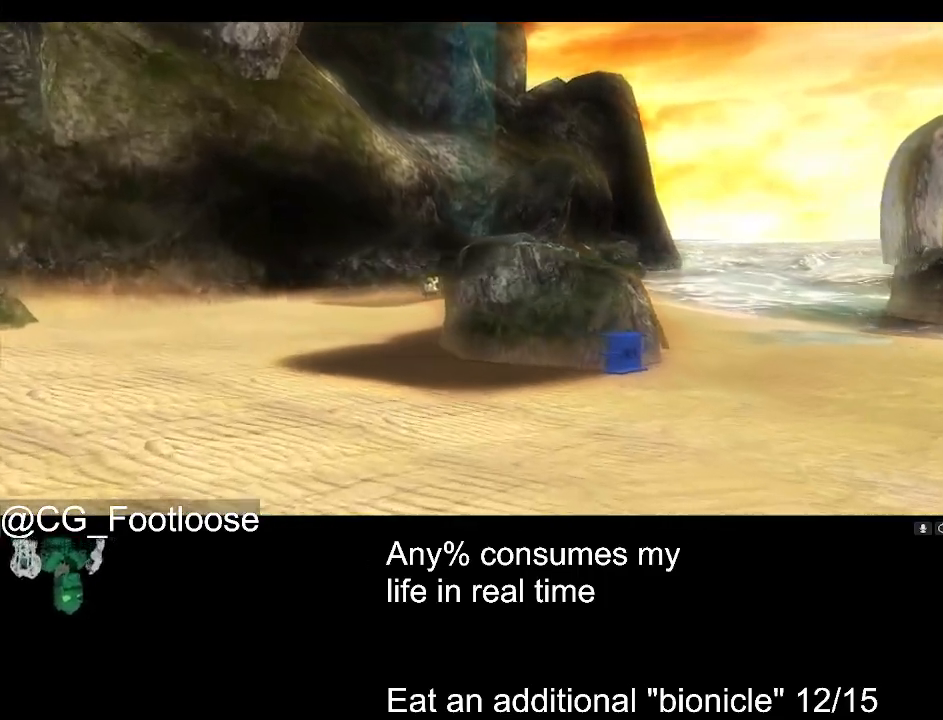
{"keys": ["d", "w"], "mouse": [], "events": []}
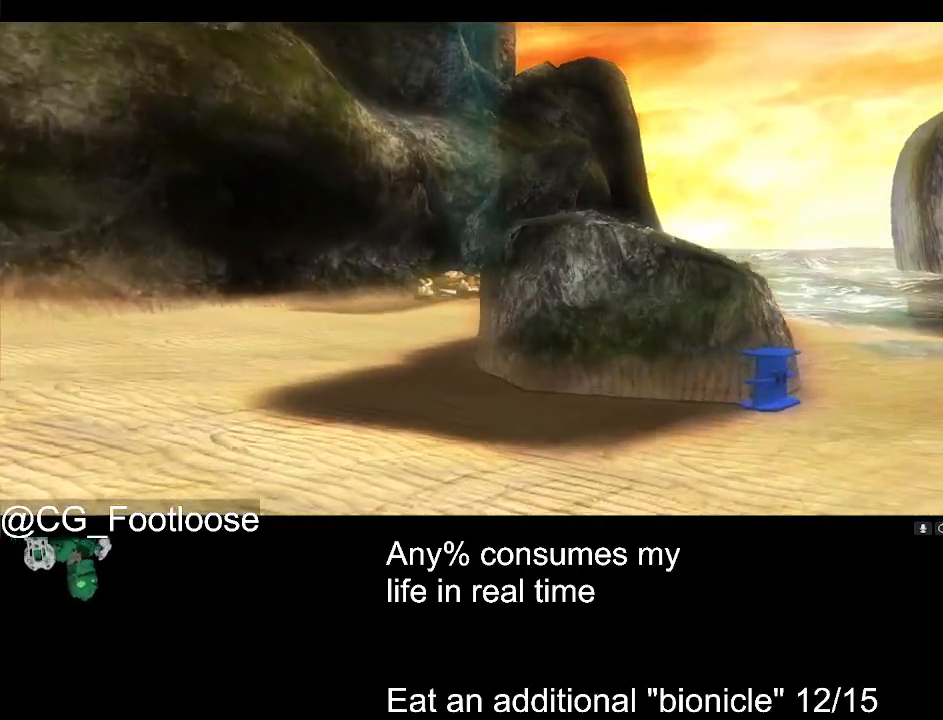
{"keys": ["d", "w"], "mouse": [], "events": []}
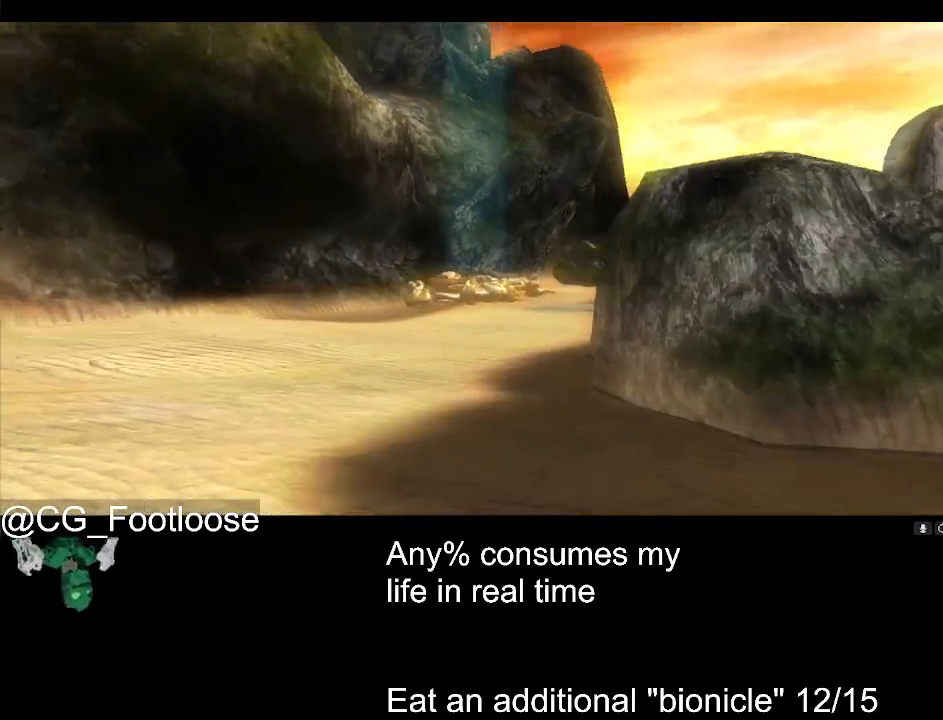
{"keys": ["d", "w"], "mouse": [], "events": []}
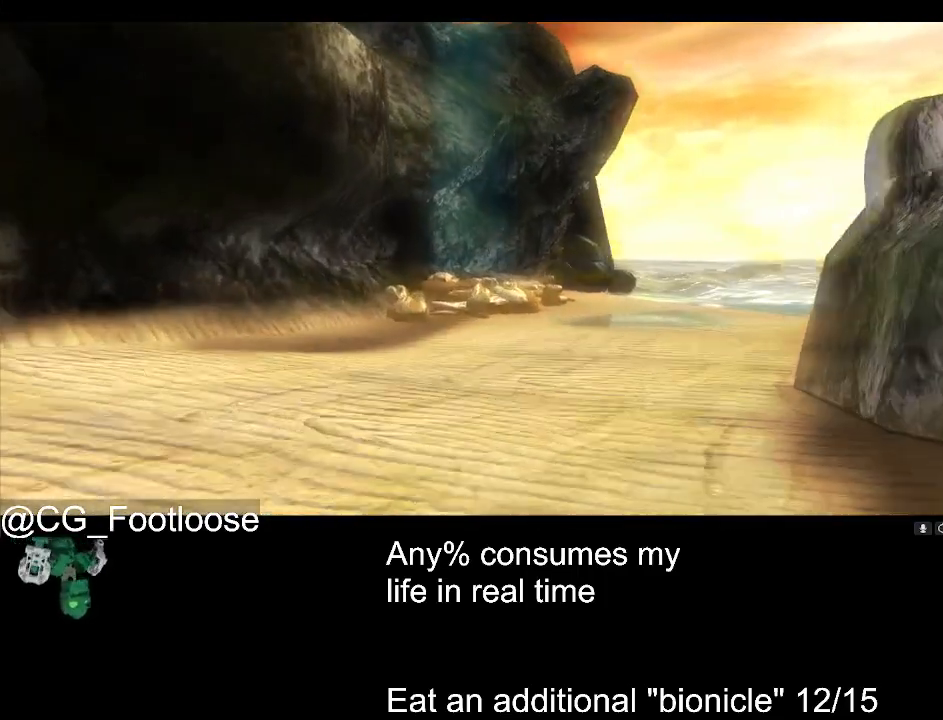
{"keys": ["d", "w"], "mouse": [], "events": []}
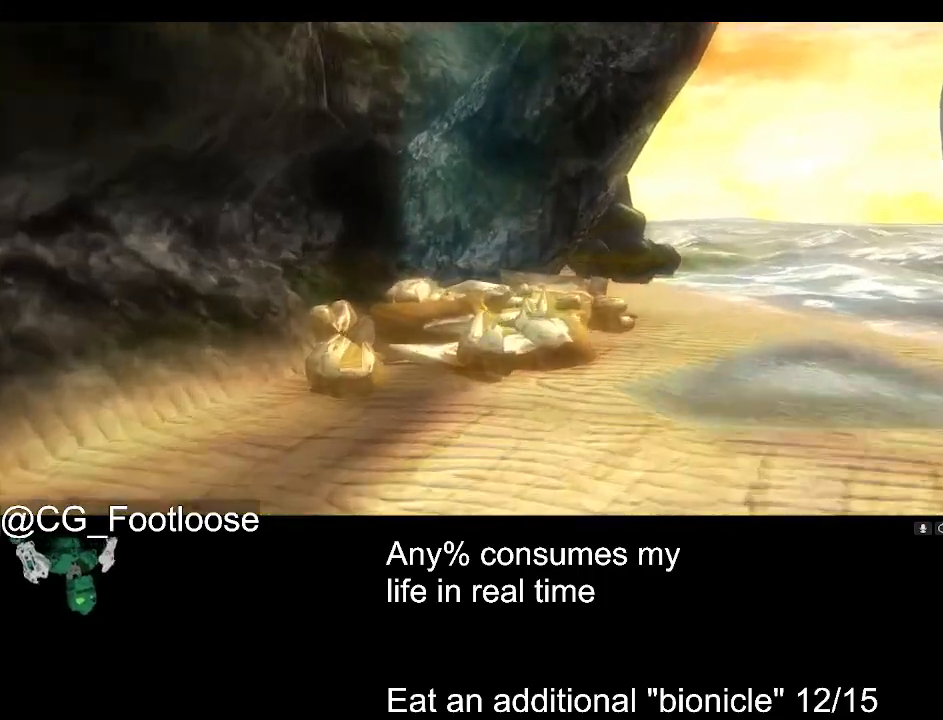
{"keys": ["d", "w"], "mouse": [], "events": []}
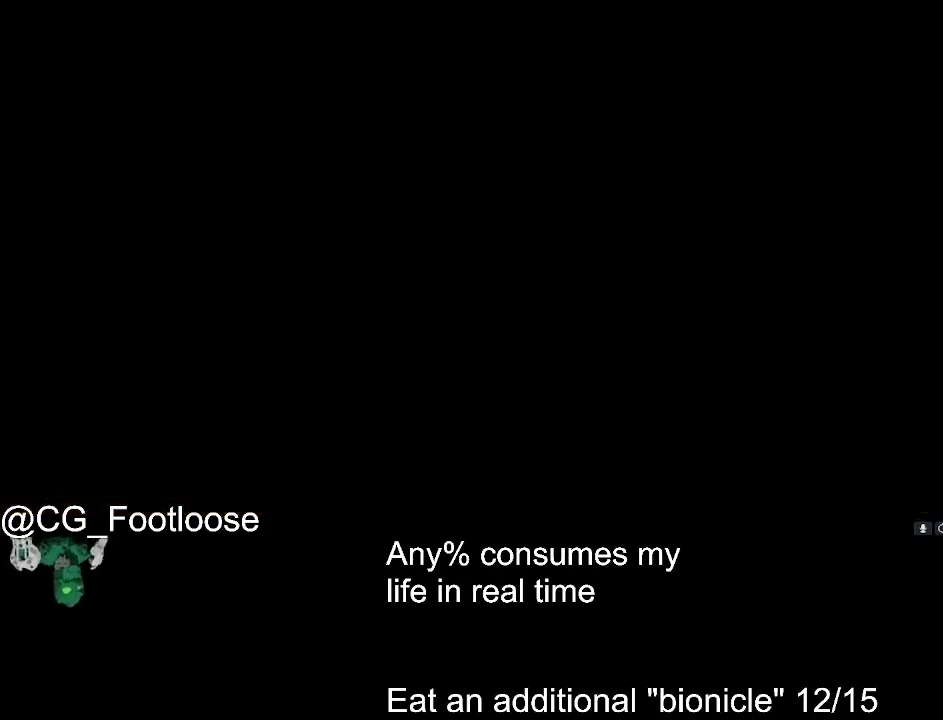
{"keys": ["d", "w"], "mouse": [], "events": [[117, "1", "down"], [200, "1", "up"], [300, "1", "down"], [350, "1", "up"]]}
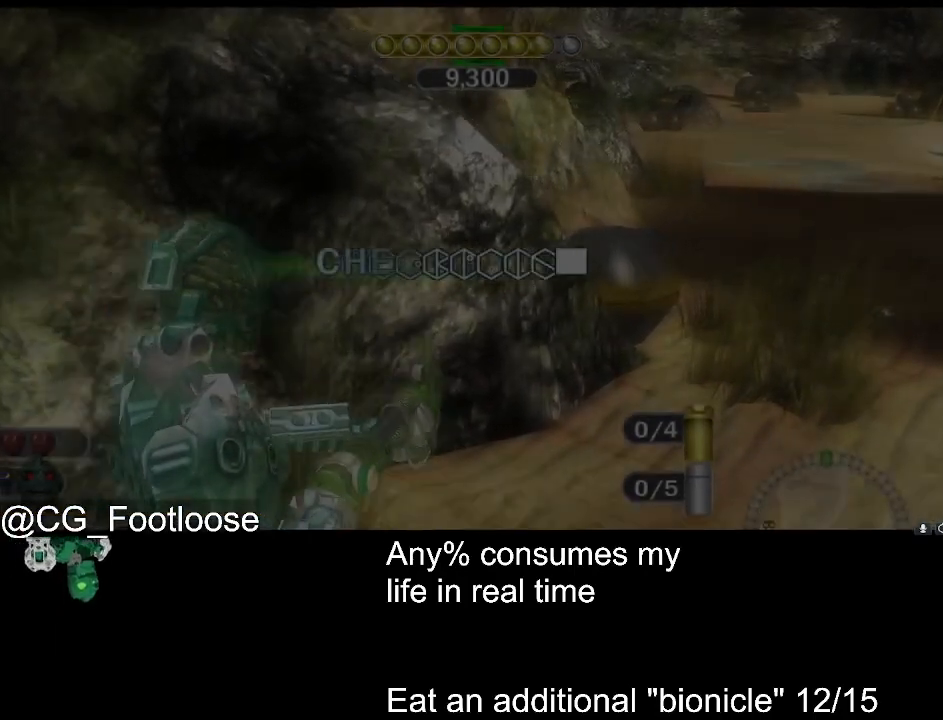
{"keys": ["d", "w"], "mouse": [], "events": []}
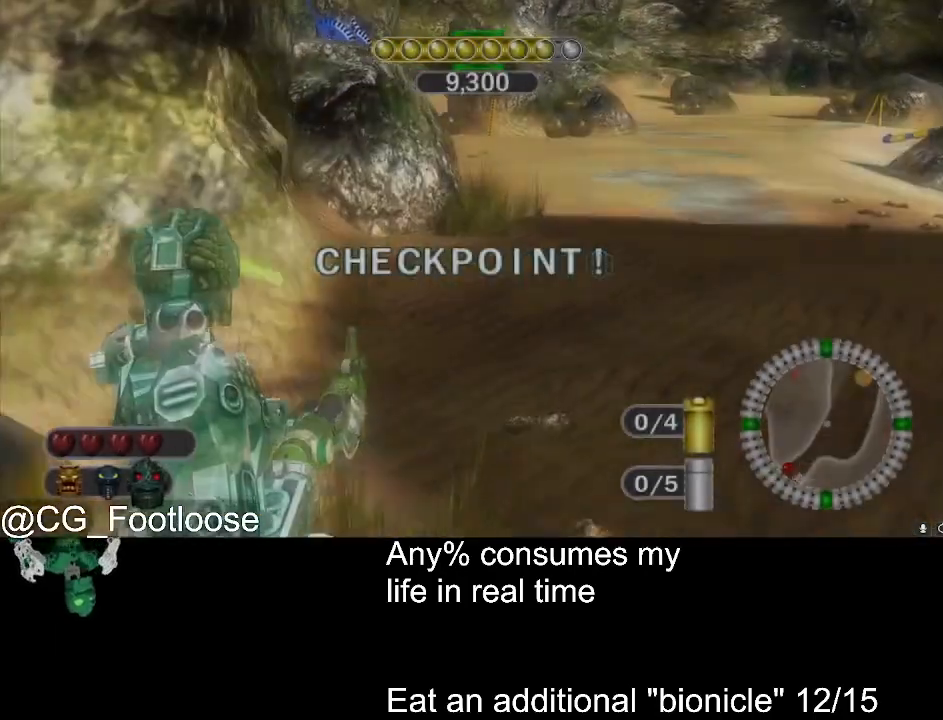
{"keys": ["d", "w"], "mouse": [], "events": []}
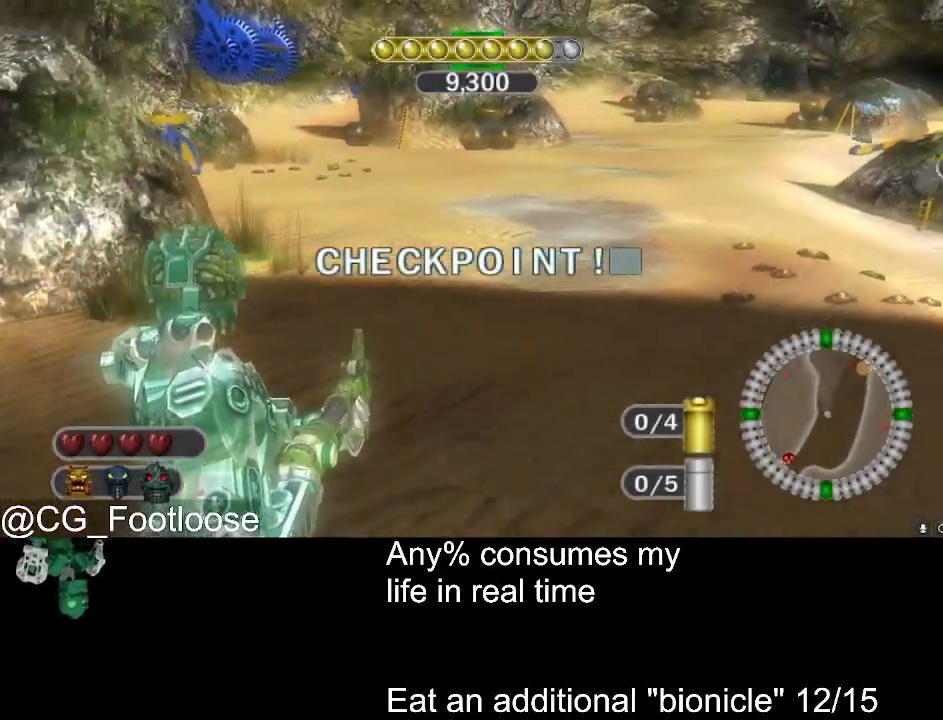
{"keys": ["d", "w"], "mouse": [], "events": [[250, "mouse_wheel_up", "down"], [300, "mouse_wheel_up", "up"]]}
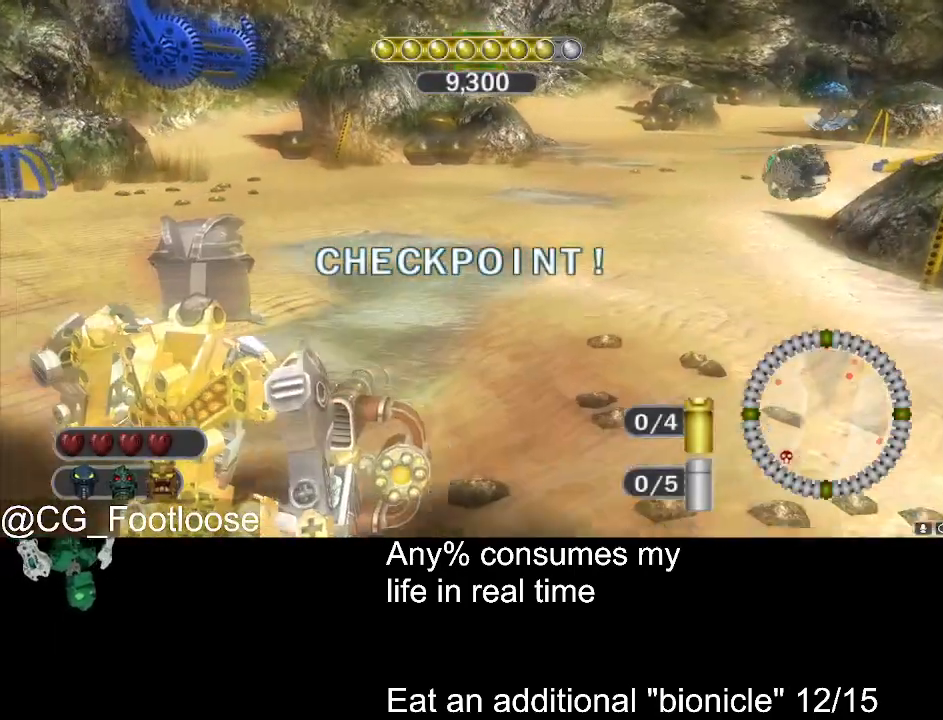
{"keys": ["w"], "mouse": [], "events": [[317, "mouse_left", "down"], [400, "mouse_left", "up"], [500, "d", "up"]]}
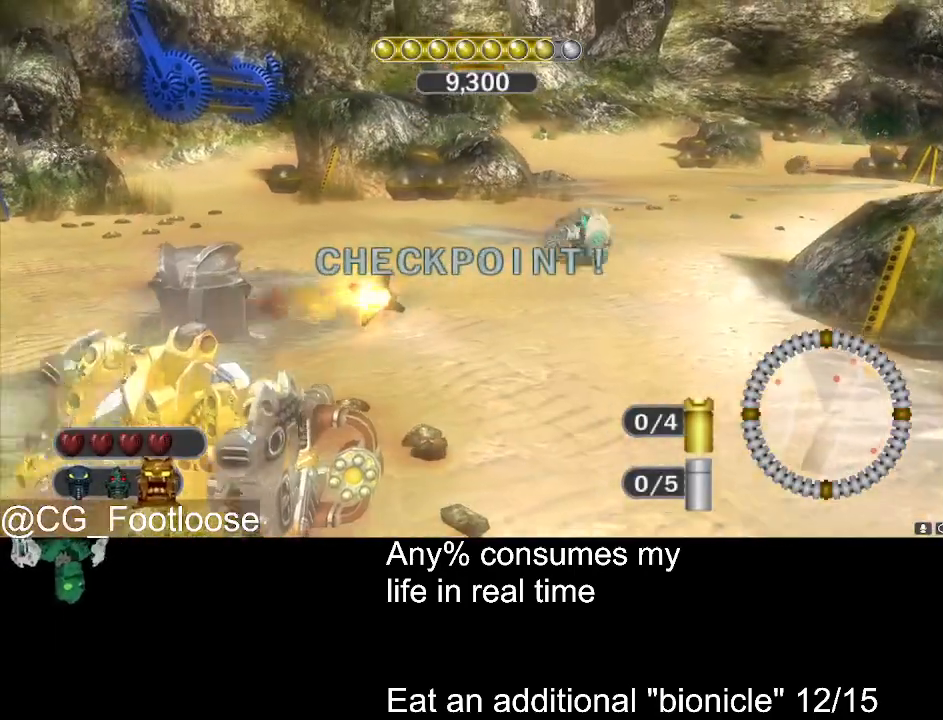
{"keys": ["d", "w"], "mouse": ["left"], "events": [[100, "mouse_wheel_down", "down"], [133, "mouse_wheel_down", "up"], [233, "a", "down"], [367, "a", "up"], [417, "mouse_left", "down"], [467, "d", "down"]]}
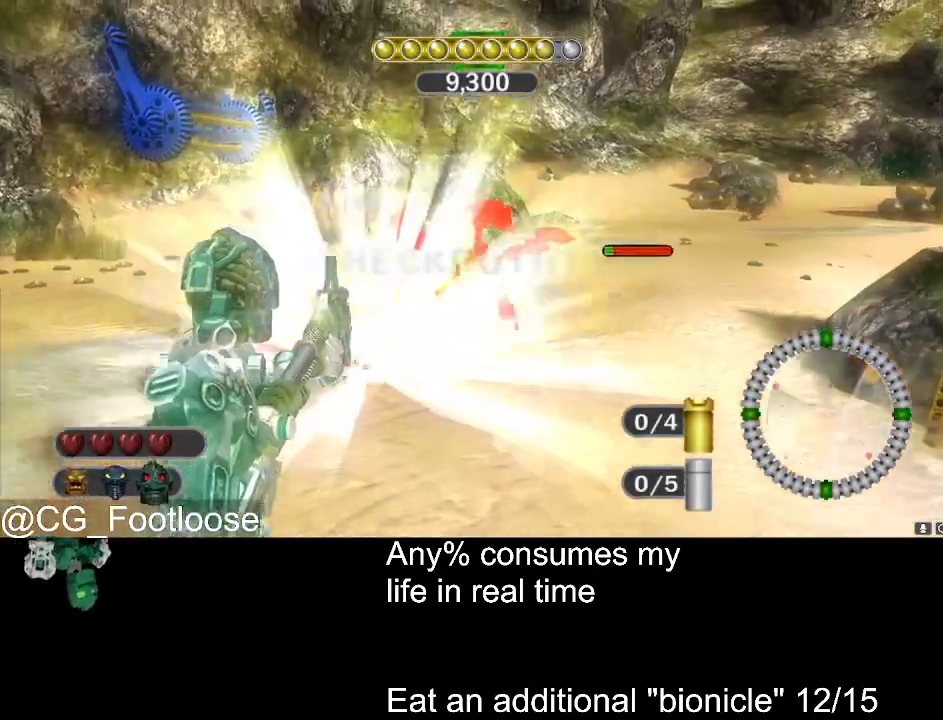
{"keys": ["d", "w"], "mouse": ["left"], "events": [[150, "a", "down"], [150, "d", "up"], [200, "mouse_left", "up"], [350, "mouse_left", "down"], [483, "a", "up"], [483, "d", "down"]]}
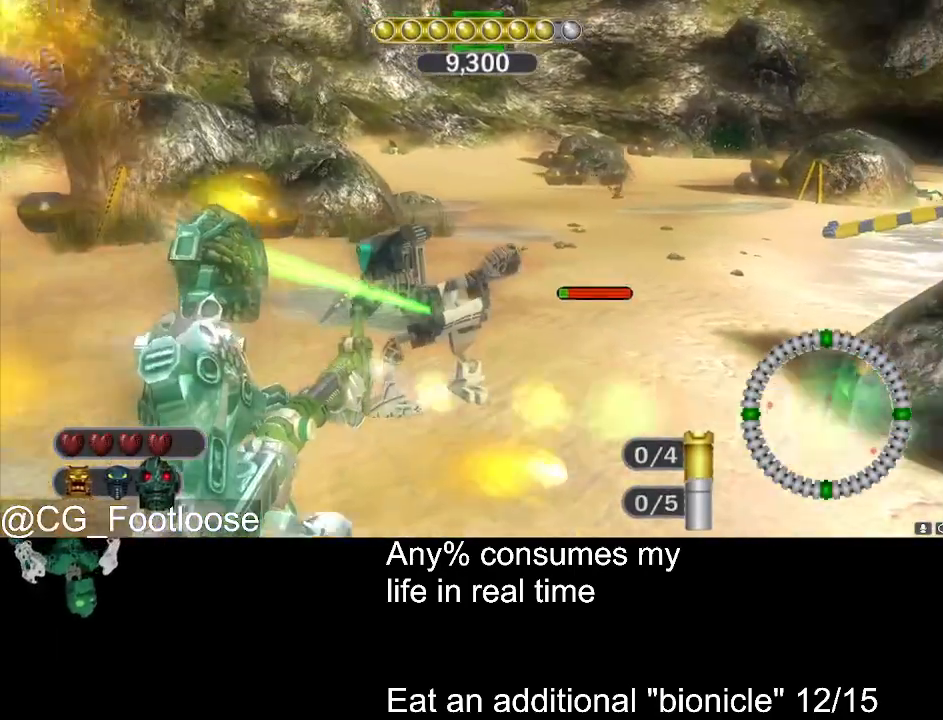
{"keys": ["a"], "mouse": [], "events": [[217, "mouse_left", "up"], [217, "w", "up"], [267, "a", "down"], [267, "d", "up"]]}